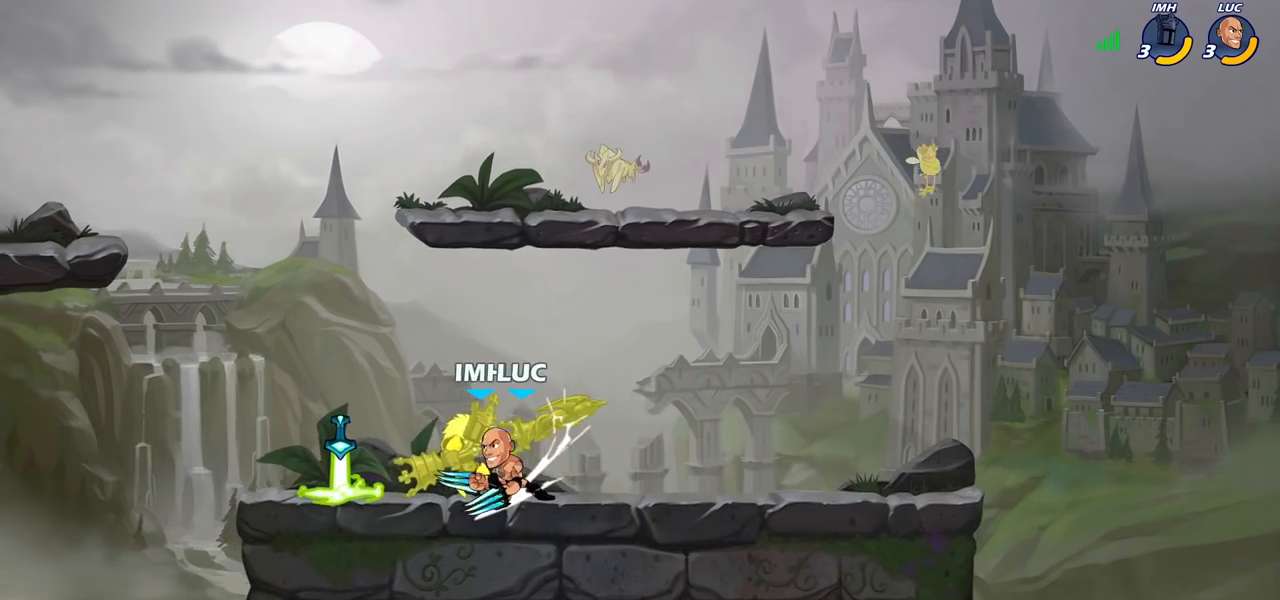
Gameplay with a controller (PlayStation layout); each line is a JSON object with the inputs held at the frame after it. "events" lists button and stick changes between this image and that frame as [ms after this image, input, new state], when the widget could be followed in between.
{"buttons": [], "left_stick": "center", "right_stick": "center", "events": [[50, "left_stick", "down"], [83, "SQUARE", "down"], [167, "SQUARE", "up"], [183, "left_stick", "center"], [417, "CIRCLE", "down"], [500, "CIRCLE", "up"]]}
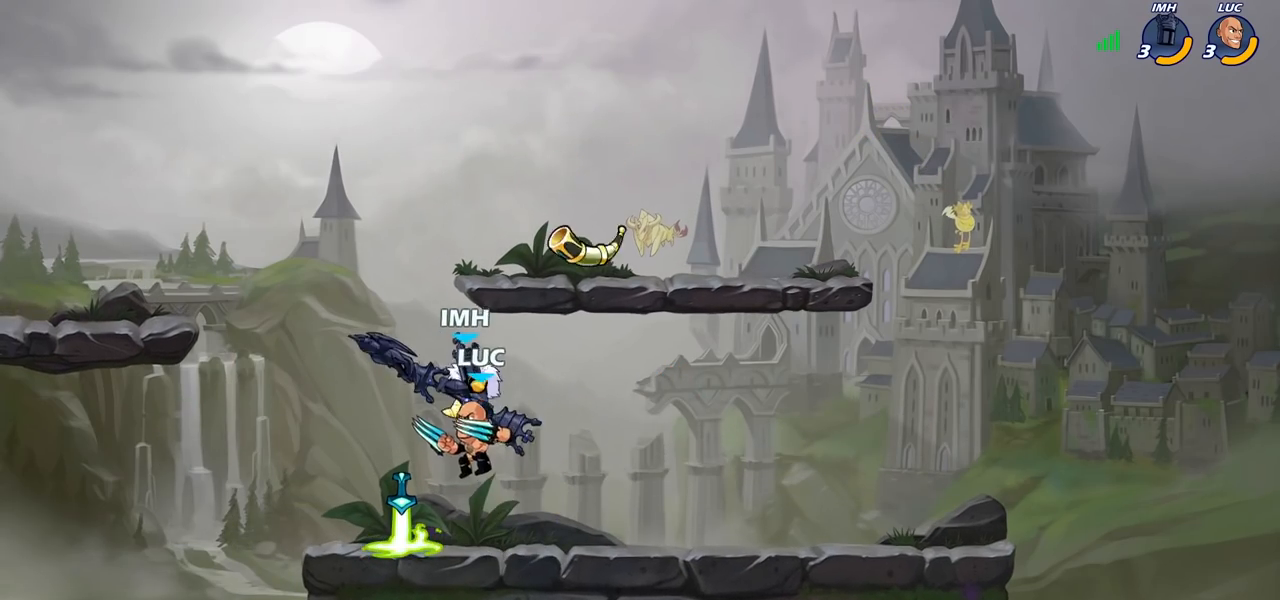
{"buttons": [], "left_stick": "center", "right_stick": "center", "events": []}
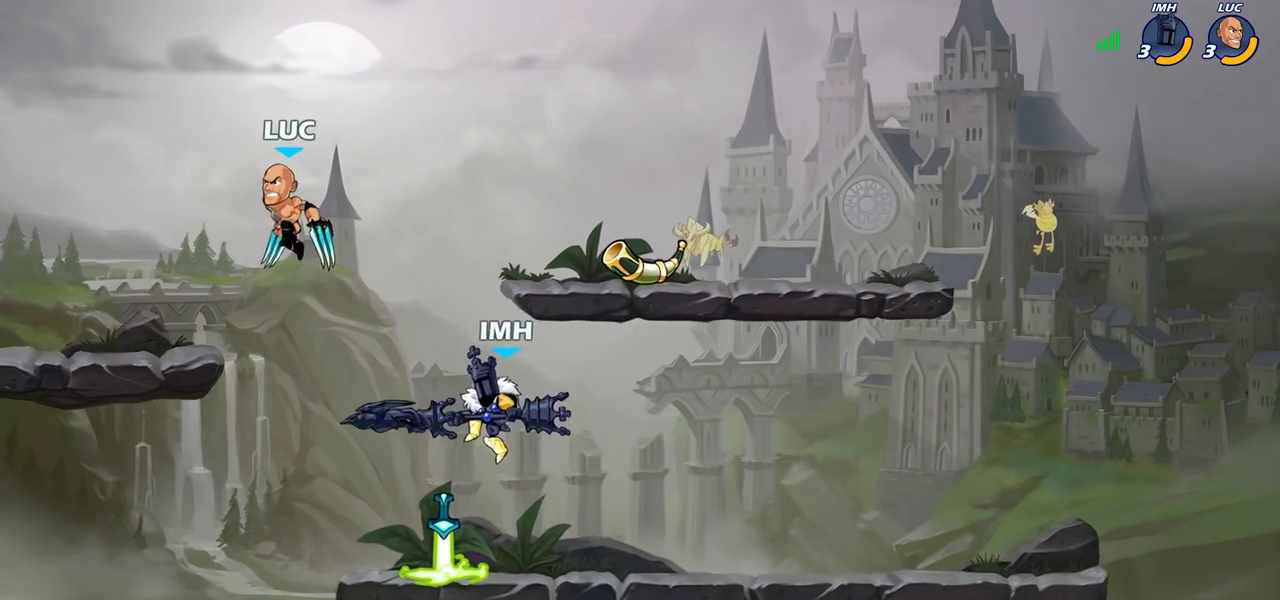
{"buttons": [], "left_stick": "right", "right_stick": "center", "events": [[33, "left_stick", "left"], [183, "left_stick", "up-left"], [467, "left_stick", "right"]]}
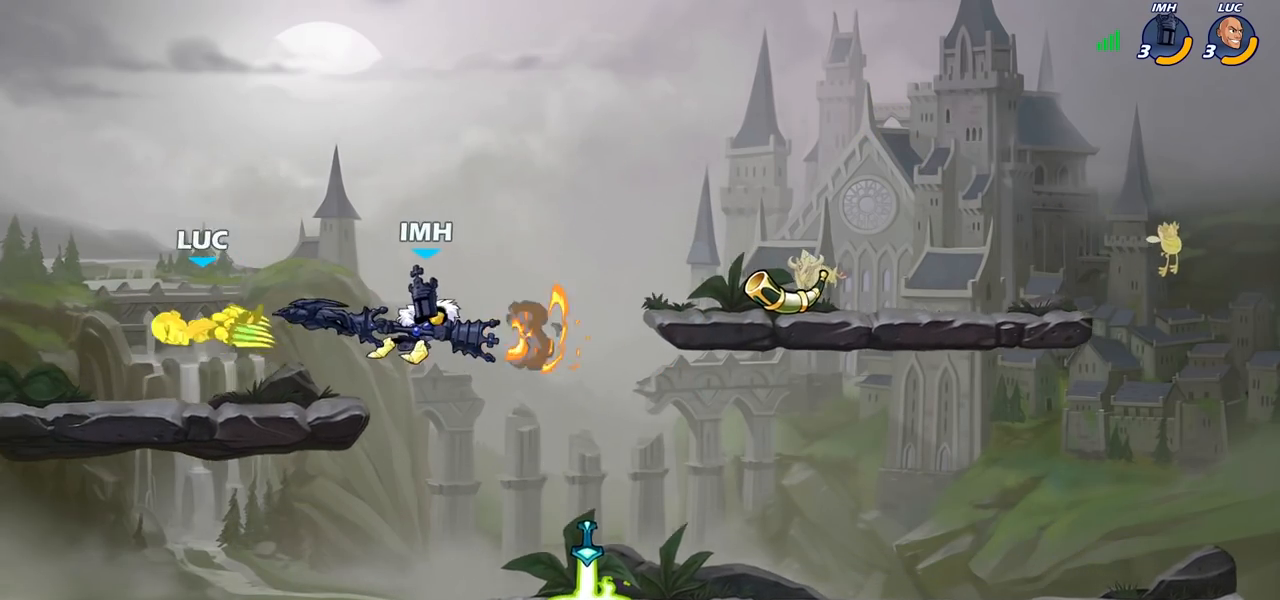
{"buttons": [], "left_stick": "down-right", "right_stick": "center", "events": [[100, "left_stick", "center"], [267, "left_stick", "right"], [350, "left_stick", "down-right"]]}
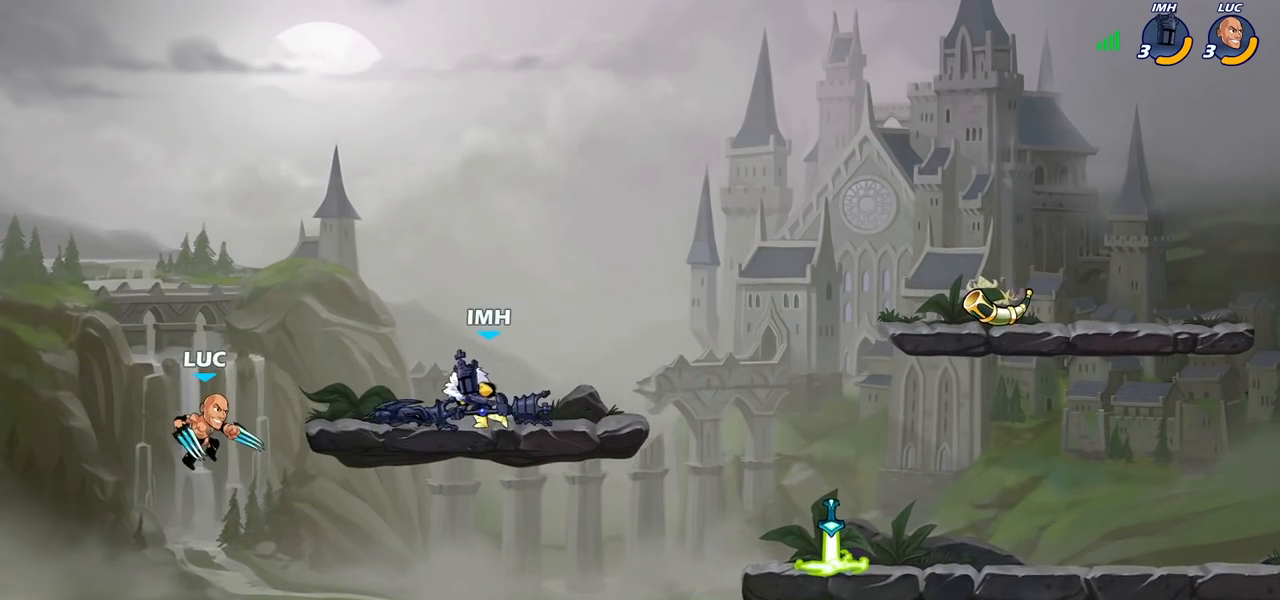
{"buttons": [], "left_stick": "up-right", "right_stick": "center", "events": [[17, "left_stick", "right"], [250, "CIRCLE", "down"], [250, "left_stick", "up-right"], [333, "CIRCLE", "up"]]}
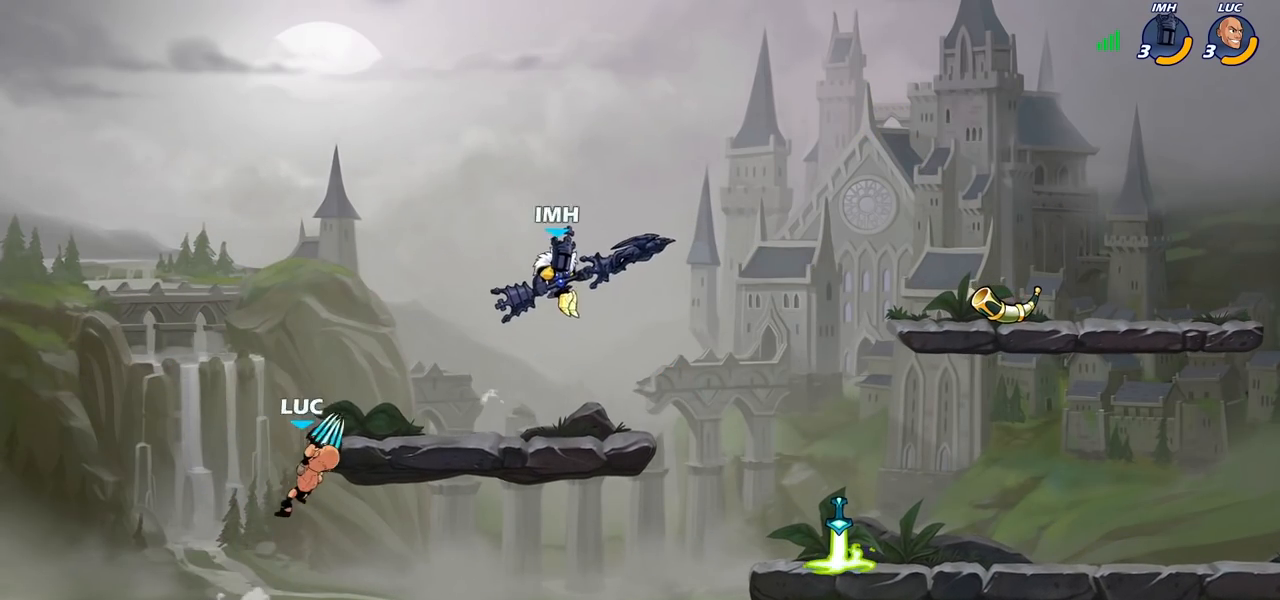
{"buttons": ["CROSS"], "left_stick": "up-left", "right_stick": "center", "events": [[33, "left_stick", "center"], [333, "left_stick", "up-left"], [450, "CROSS", "down"]]}
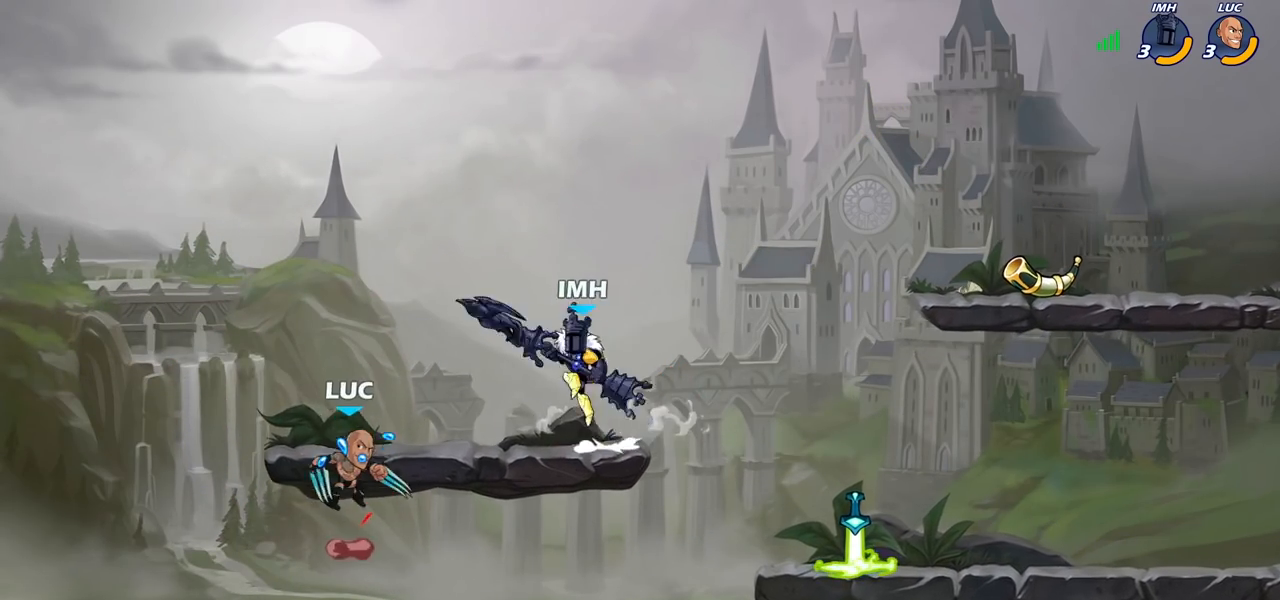
{"buttons": [], "left_stick": "down-left", "right_stick": "center", "events": [[217, "CROSS", "up"], [217, "left_stick", "up-right"], [383, "left_stick", "down-right"], [483, "left_stick", "down-left"]]}
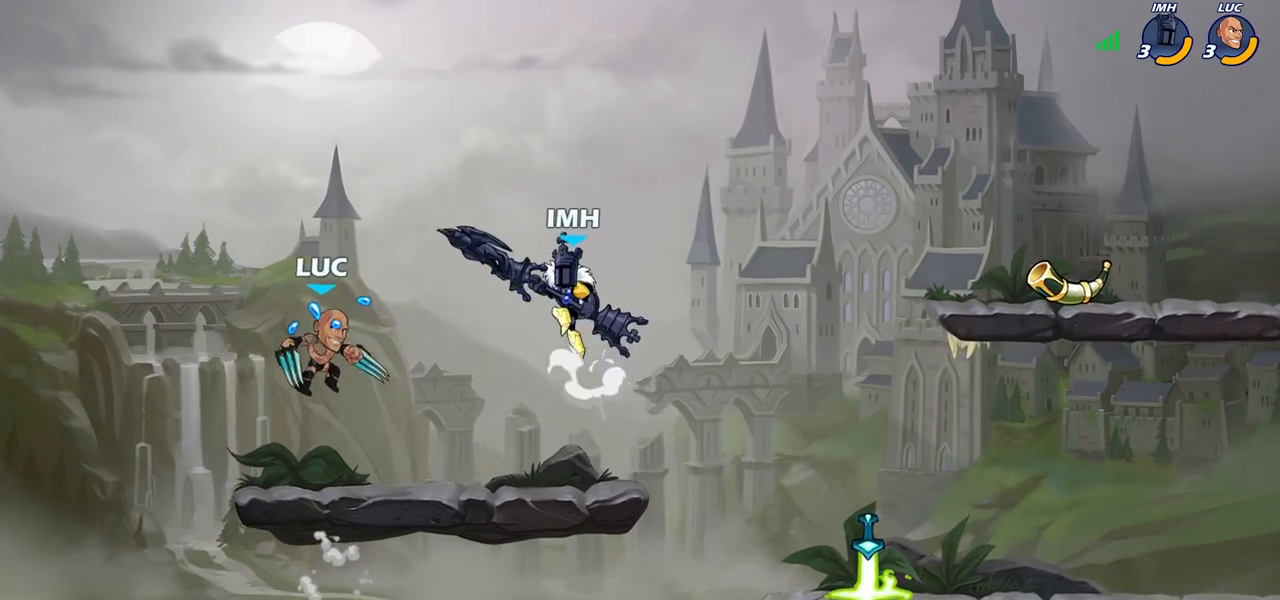
{"buttons": [], "left_stick": "up", "right_stick": "center", "events": [[50, "left_stick", "left"], [250, "left_stick", "up"], [367, "left_stick", "up-left"], [483, "left_stick", "up"]]}
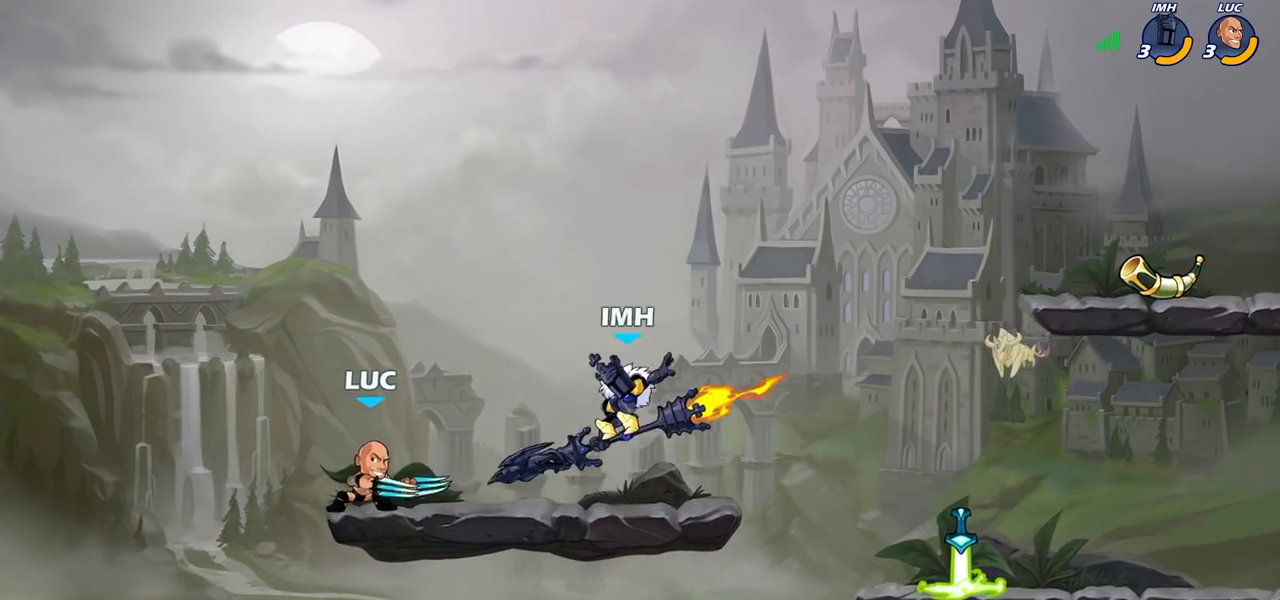
{"buttons": [], "left_stick": "center", "right_stick": "center", "events": [[33, "CROSS", "down"], [50, "R2", "down"], [100, "CROSS", "up"], [167, "left_stick", "up-right"], [300, "R2", "up"], [350, "left_stick", "down-left"], [433, "SQUARE", "down"], [450, "left_stick", "center"], [500, "SQUARE", "up"]]}
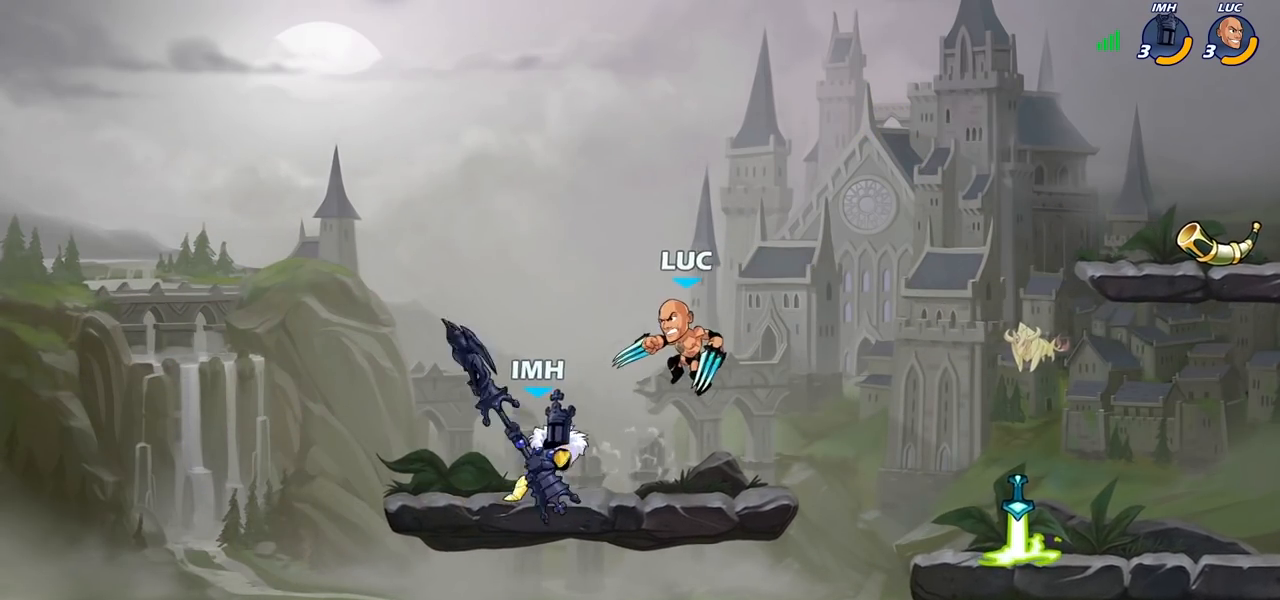
{"buttons": [], "left_stick": "right", "right_stick": "center", "events": [[450, "left_stick", "right"]]}
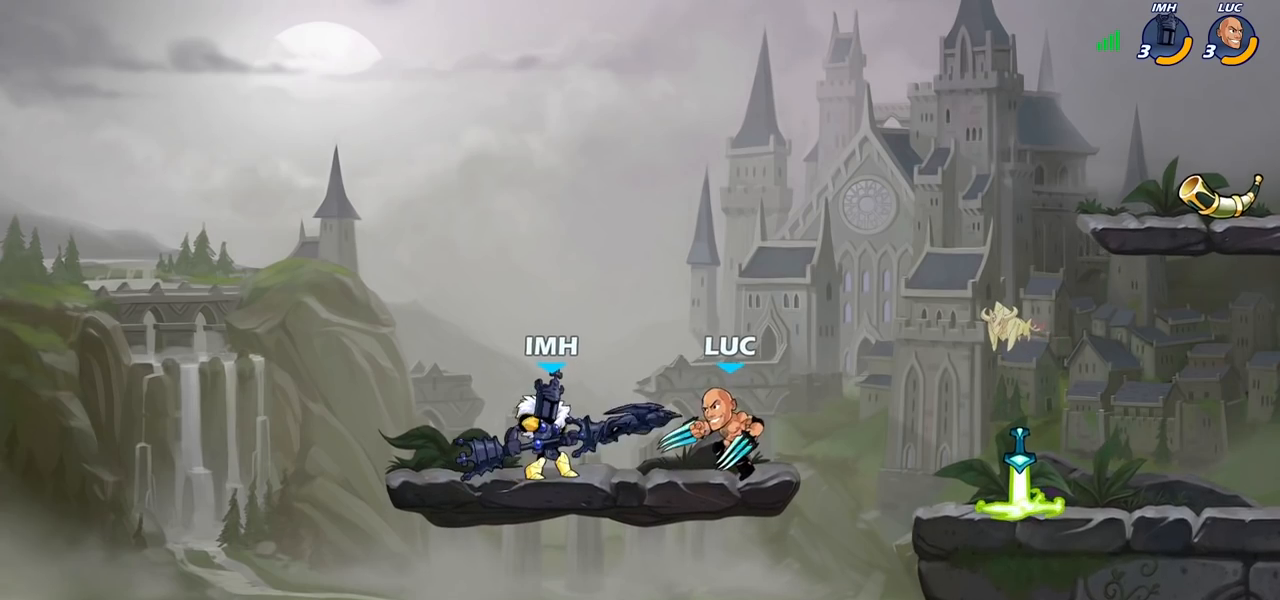
{"buttons": [], "left_stick": "center", "right_stick": "center", "events": [[50, "CROSS", "down"], [117, "left_stick", "up-right"], [133, "R2", "down"], [217, "CROSS", "up"], [333, "R2", "up"], [367, "left_stick", "center"]]}
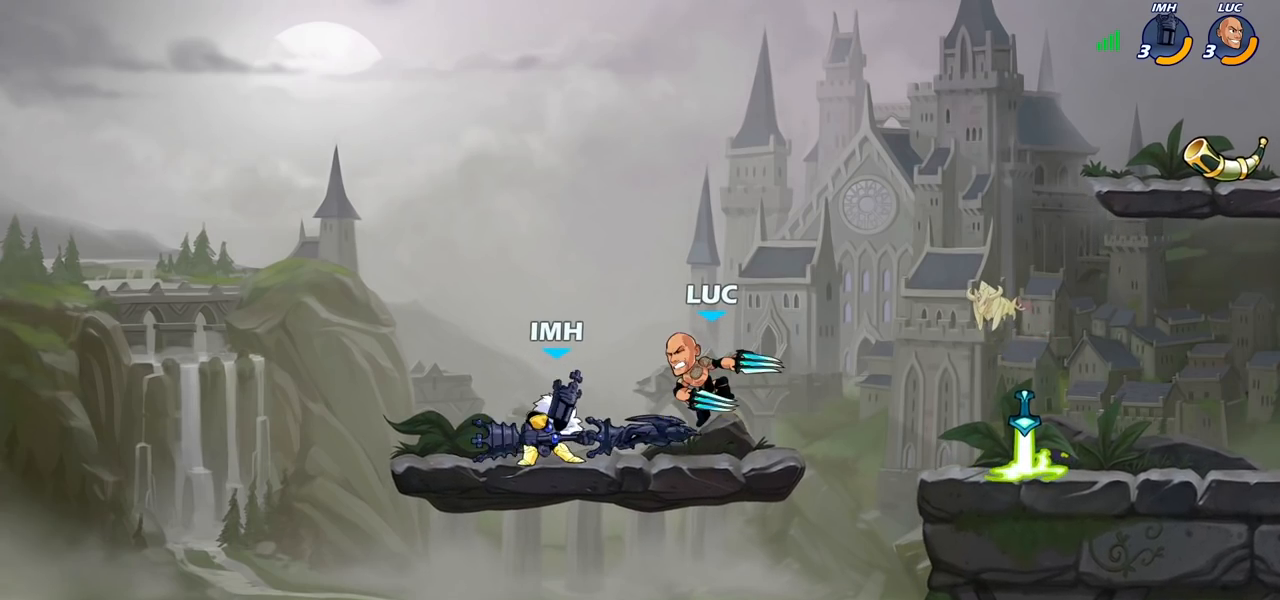
{"buttons": [], "left_stick": "center", "right_stick": "center", "events": []}
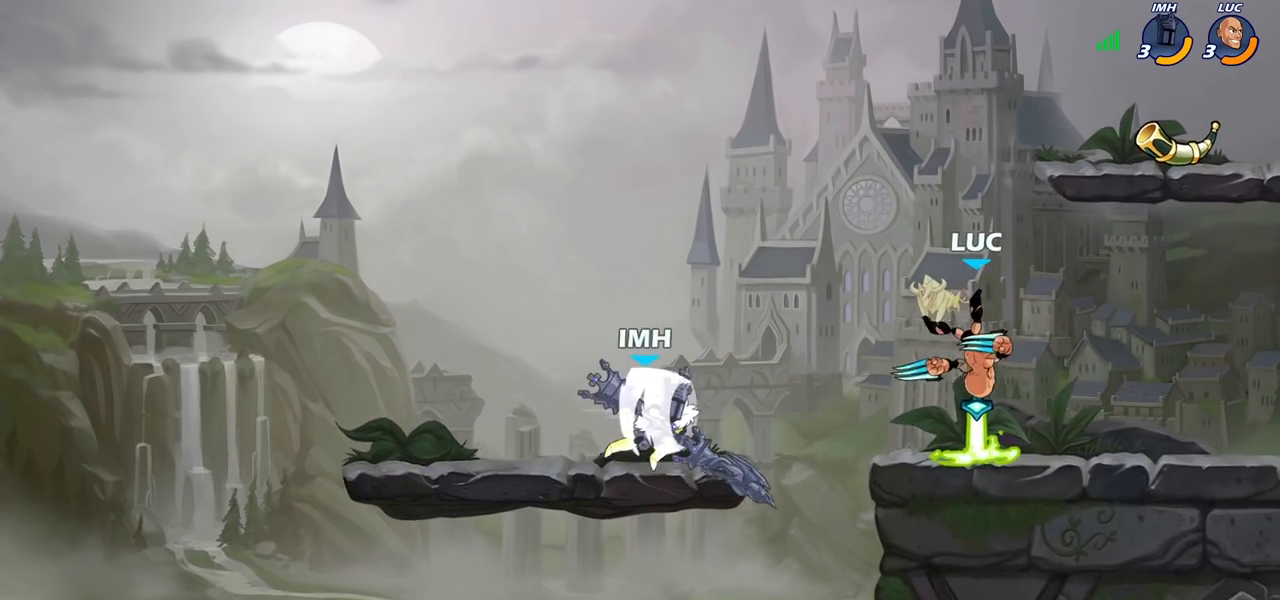
{"buttons": [], "left_stick": "center", "right_stick": "center", "events": [[150, "R2", "down"], [167, "left_stick", "down"], [217, "CIRCLE", "down"], [267, "R2", "up"], [300, "CIRCLE", "up"], [300, "left_stick", "center"]]}
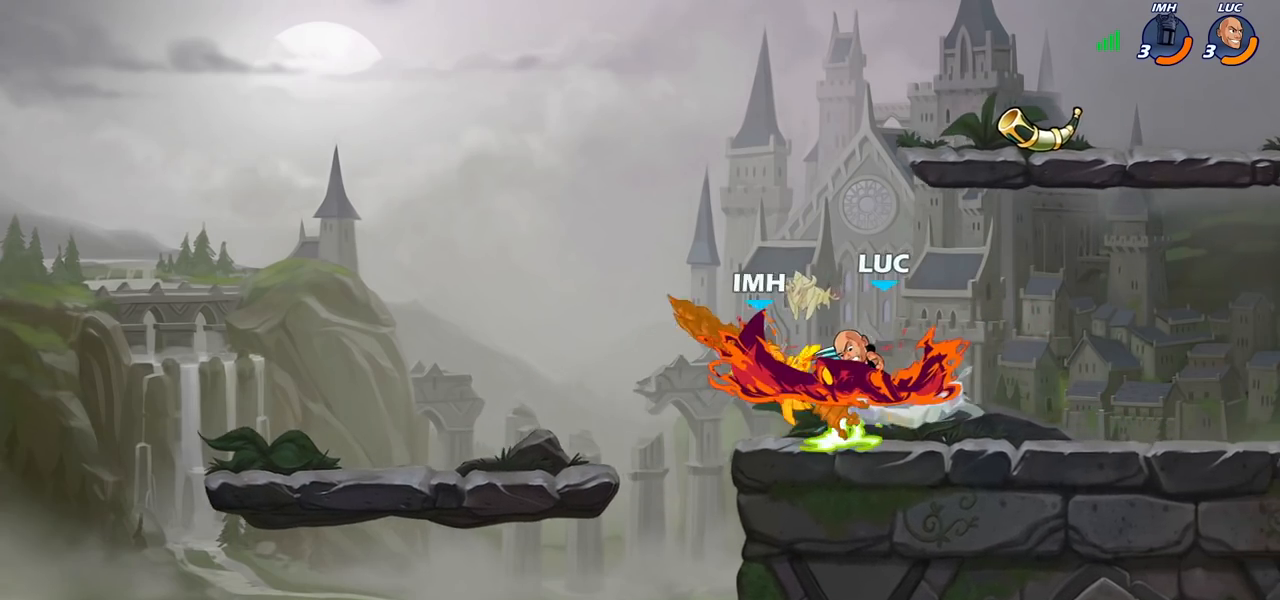
{"buttons": [], "left_stick": "center", "right_stick": "center", "events": []}
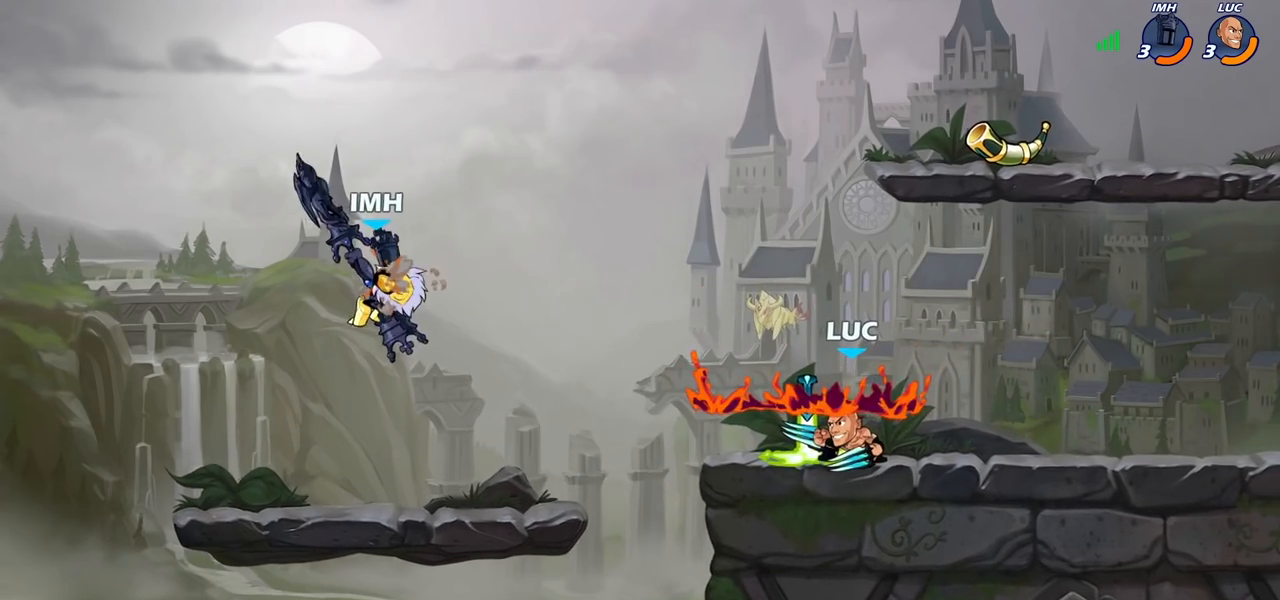
{"buttons": [], "left_stick": "left", "right_stick": "center", "events": [[67, "left_stick", "left"], [200, "R2", "down"], [233, "CIRCLE", "down"], [383, "R2", "up"], [467, "CIRCLE", "up"]]}
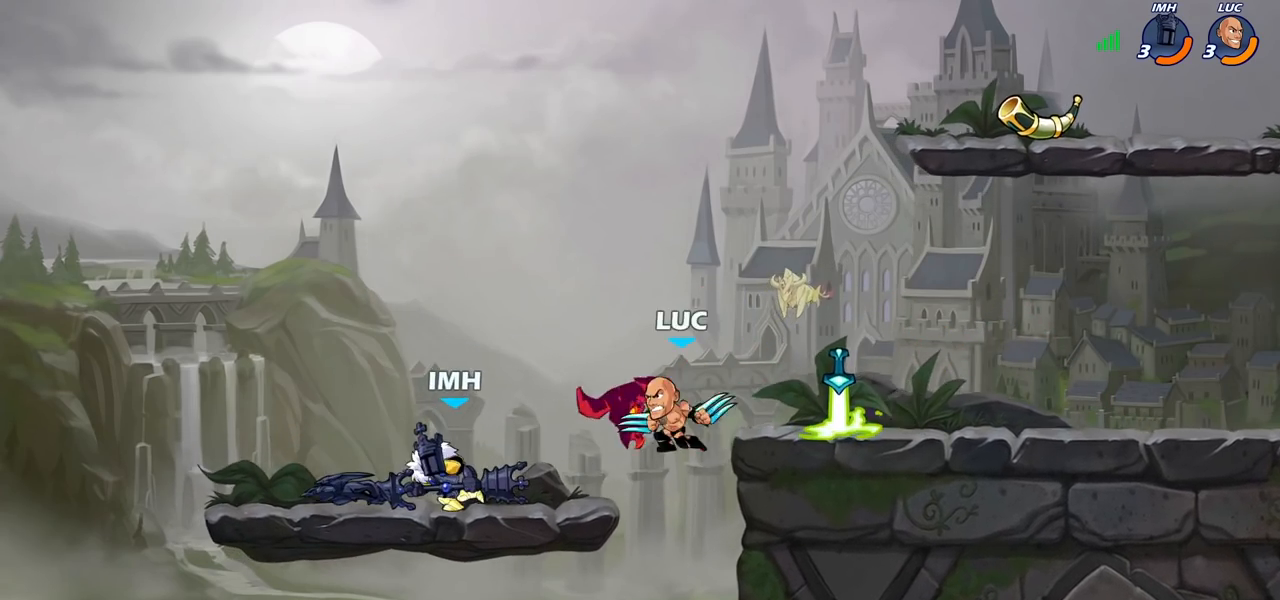
{"buttons": [], "left_stick": "center", "right_stick": "center", "events": [[233, "left_stick", "center"]]}
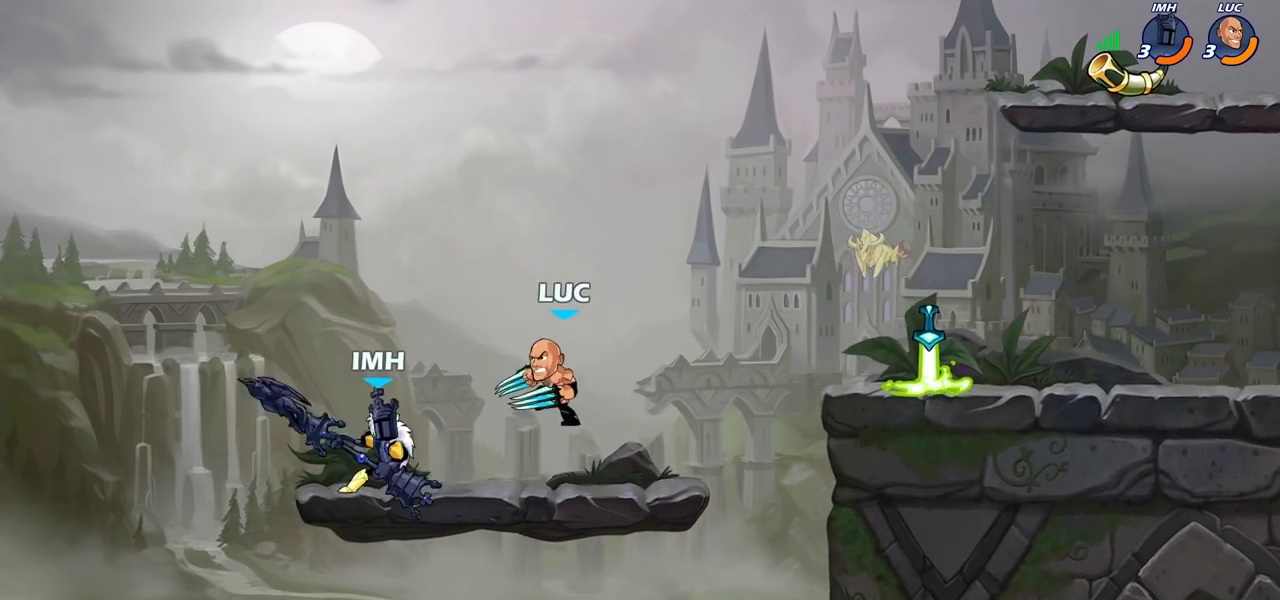
{"buttons": [], "left_stick": "down-left", "right_stick": "center", "events": [[67, "left_stick", "up-right"], [133, "CROSS", "down"], [183, "R2", "down"], [267, "CROSS", "up"], [300, "left_stick", "up-left"], [383, "R2", "up"], [400, "left_stick", "down-left"]]}
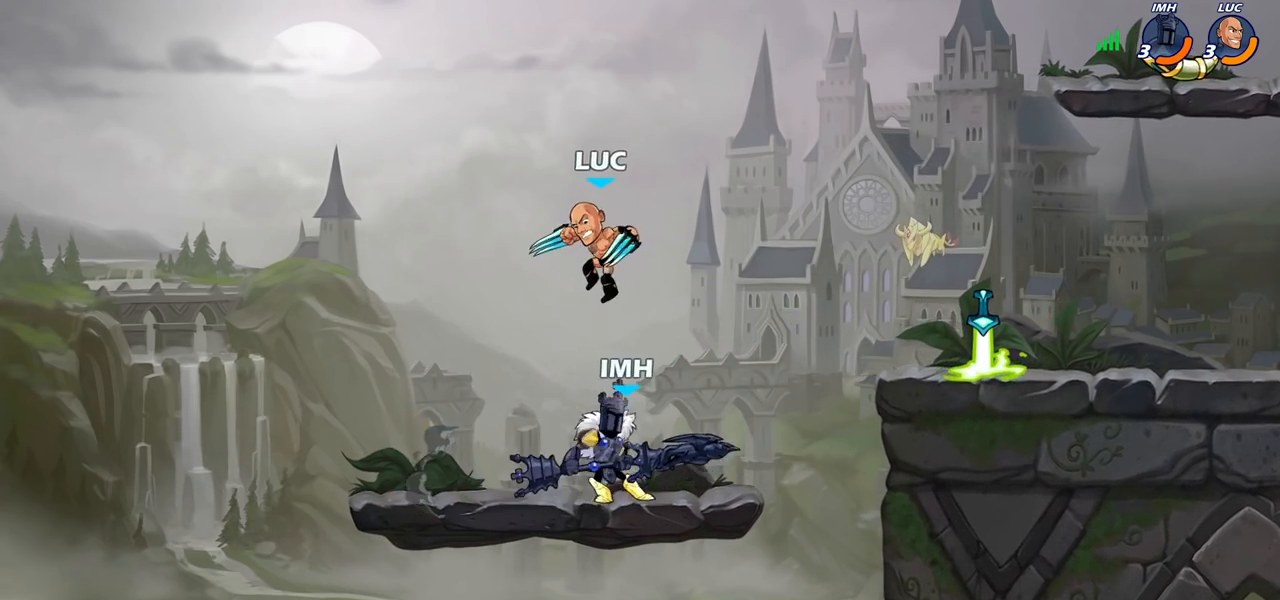
{"buttons": [], "left_stick": "left", "right_stick": "center", "events": [[67, "left_stick", "center"], [100, "SQUARE", "down"], [183, "SQUARE", "up"], [433, "left_stick", "left"]]}
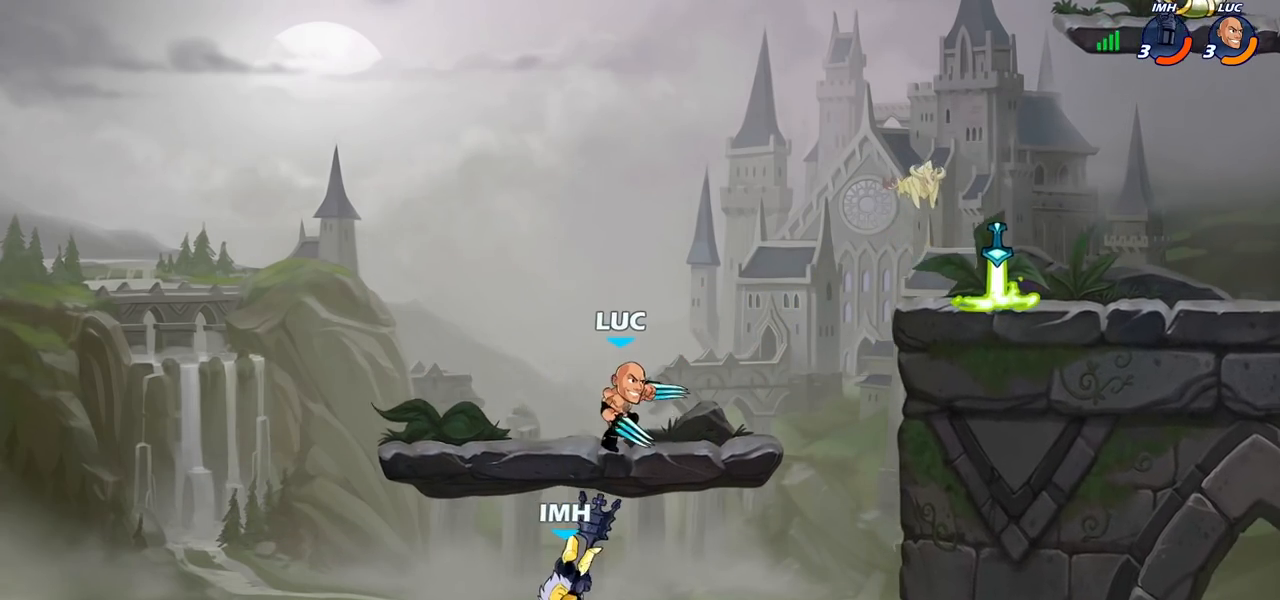
{"buttons": [], "left_stick": "down-right", "right_stick": "center", "events": [[83, "left_stick", "center"], [283, "left_stick", "down"], [483, "left_stick", "down-right"]]}
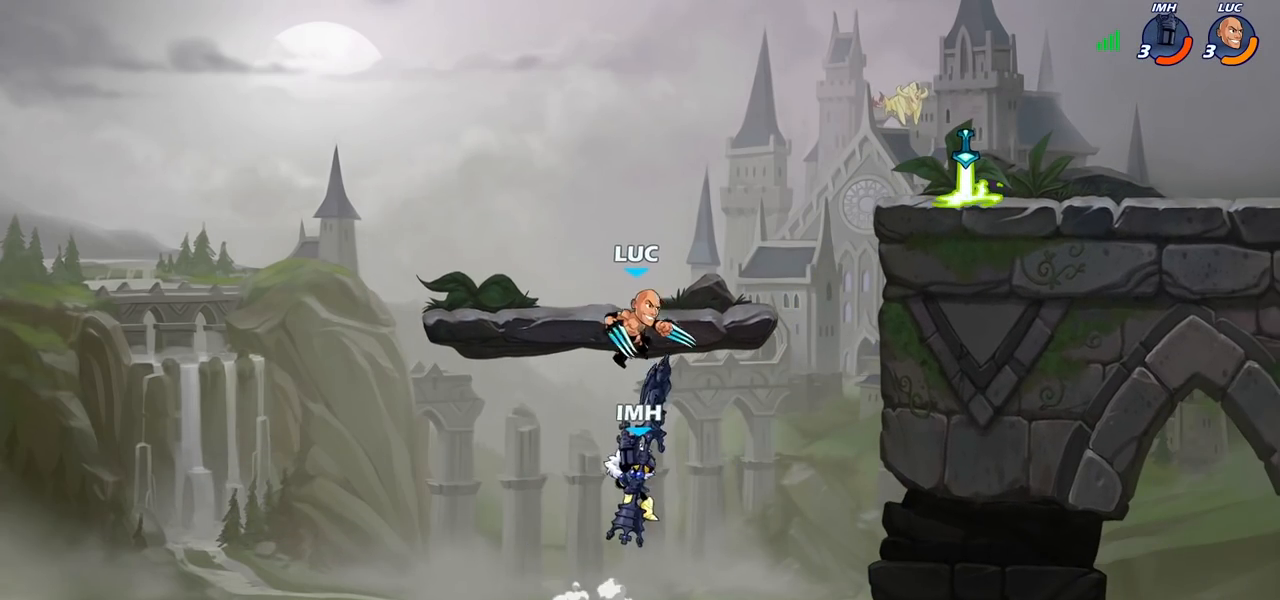
{"buttons": ["CIRCLE", "R2"], "left_stick": "down", "right_stick": "center", "events": [[17, "left_stick", "right"], [67, "left_stick", "up-right"], [117, "CROSS", "down"], [267, "CROSS", "up"], [450, "left_stick", "down"], [467, "R2", "down"], [483, "CIRCLE", "down"]]}
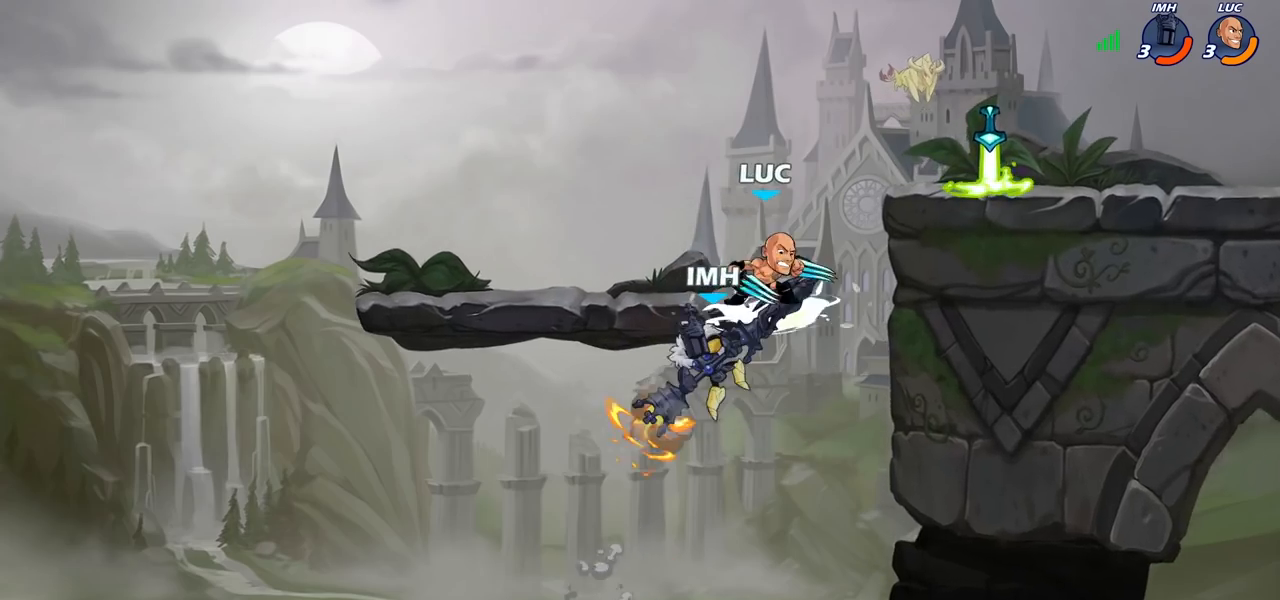
{"buttons": [], "left_stick": "center", "right_stick": "center", "events": [[67, "CIRCLE", "up"], [83, "R2", "up"], [83, "left_stick", "center"]]}
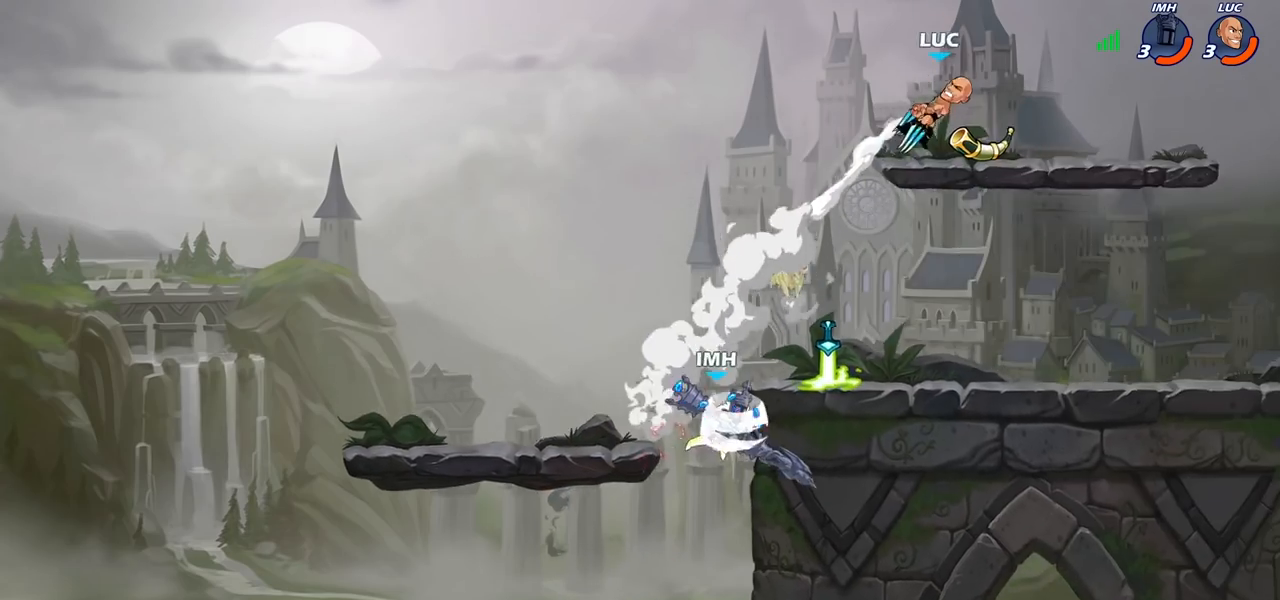
{"buttons": [], "left_stick": "down", "right_stick": "center", "events": [[167, "left_stick", "left"], [317, "left_stick", "down-left"], [450, "left_stick", "down"]]}
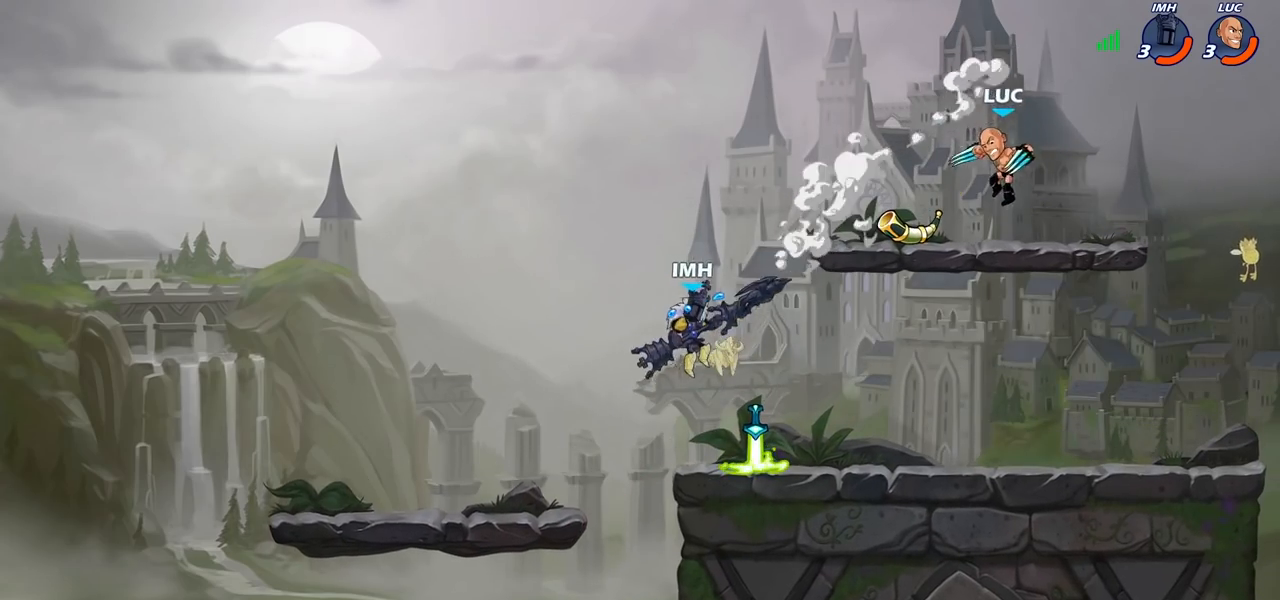
{"buttons": [], "left_stick": "center", "right_stick": "center", "events": [[17, "left_stick", "down-right"], [133, "left_stick", "down-left"], [183, "R1", "down"], [267, "R1", "up"], [283, "left_stick", "center"]]}
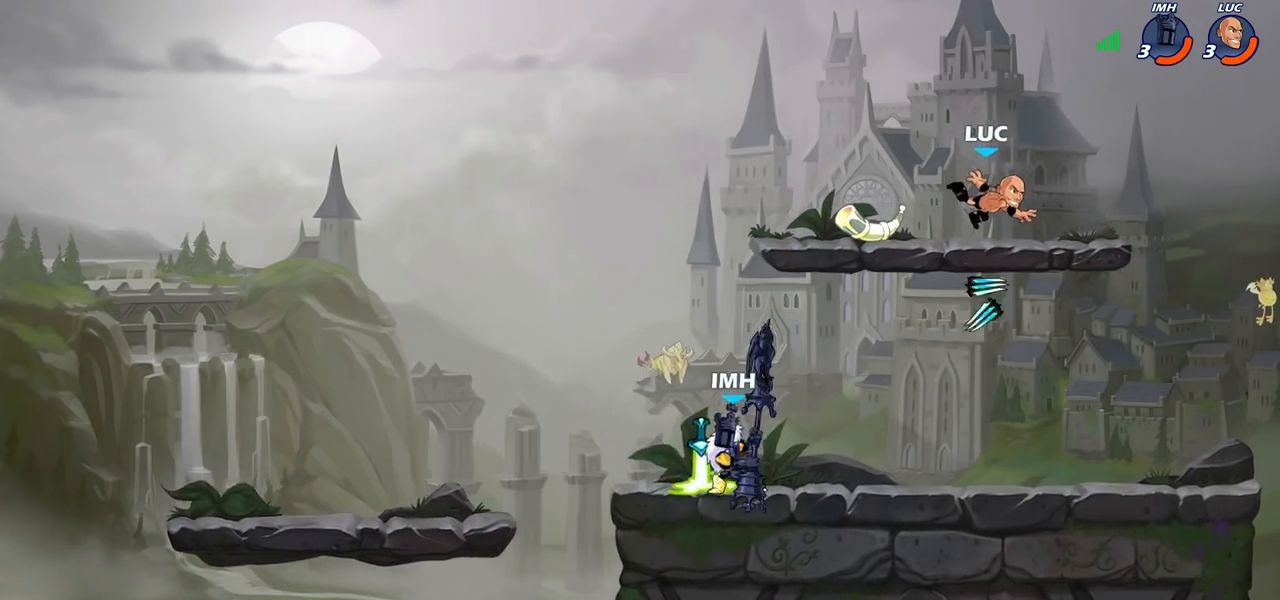
{"buttons": [], "left_stick": "down-right", "right_stick": "center", "events": [[83, "left_stick", "left"], [300, "left_stick", "down-left"], [500, "left_stick", "down-right"]]}
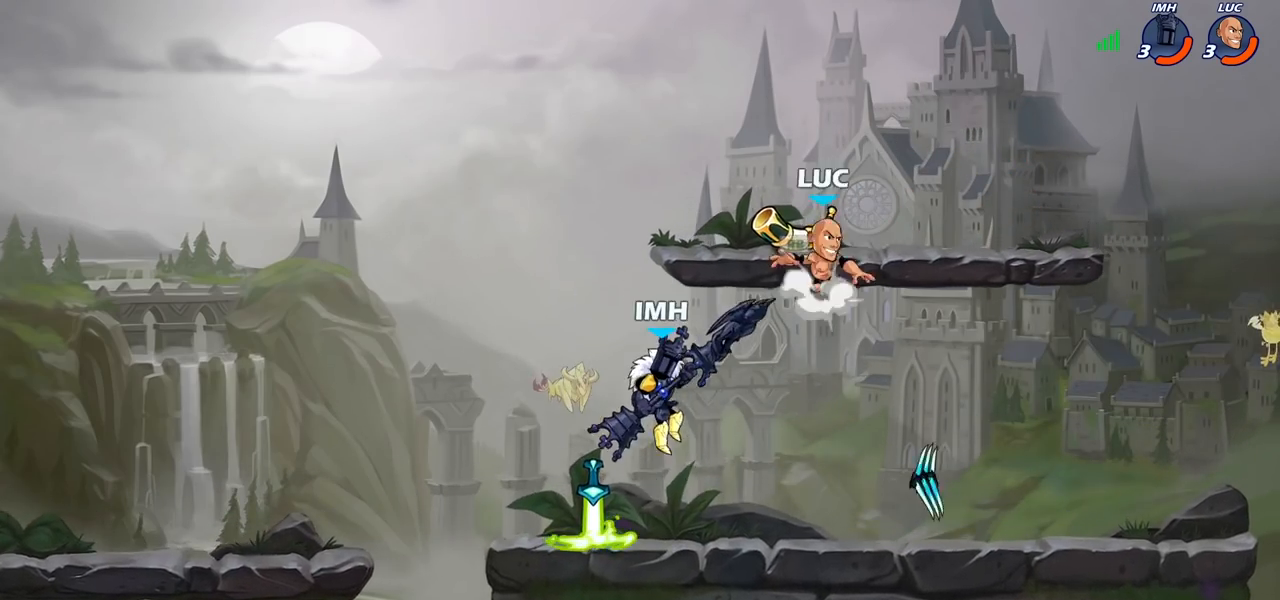
{"buttons": ["SQUARE"], "left_stick": "center", "right_stick": "center", "events": [[17, "CROSS", "down"], [33, "left_stick", "up-right"], [67, "R1", "down"], [167, "CROSS", "up"], [200, "R1", "up"], [267, "left_stick", "down"], [450, "SQUARE", "down"], [500, "left_stick", "center"]]}
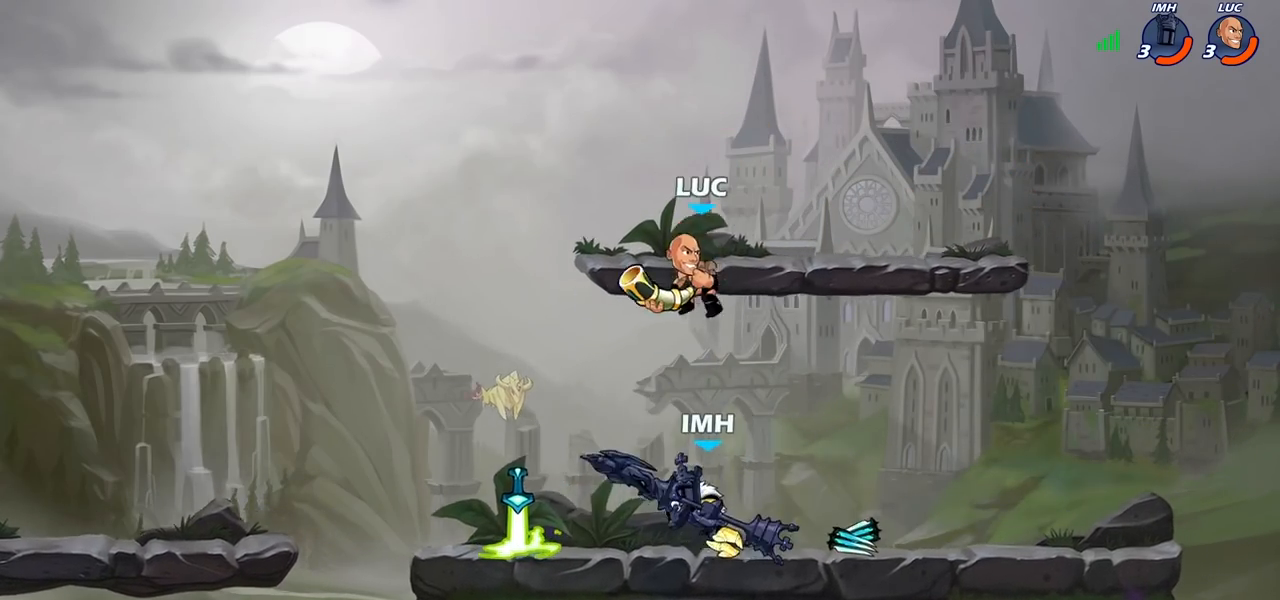
{"buttons": [], "left_stick": "right", "right_stick": "center", "events": [[33, "SQUARE", "up"], [150, "SQUARE", "down"], [233, "SQUARE", "up"], [333, "SQUARE", "down"], [383, "left_stick", "up"], [417, "SQUARE", "up"], [450, "left_stick", "right"]]}
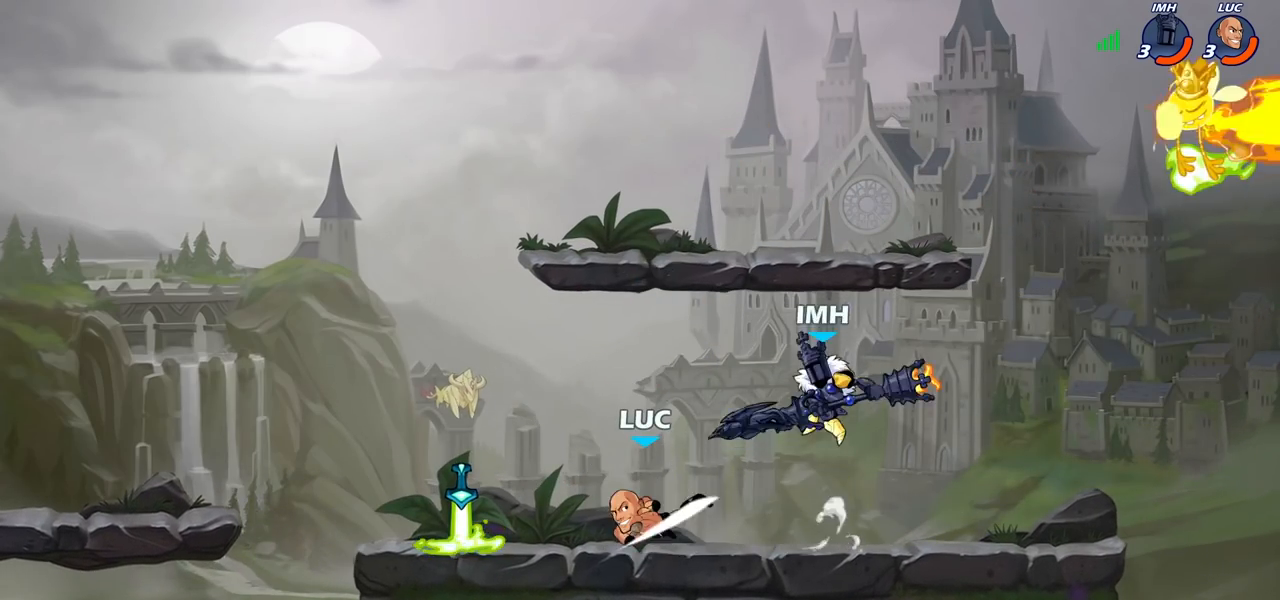
{"buttons": ["CROSS"], "left_stick": "left", "right_stick": "center", "events": [[367, "left_stick", "left"], [500, "CROSS", "down"]]}
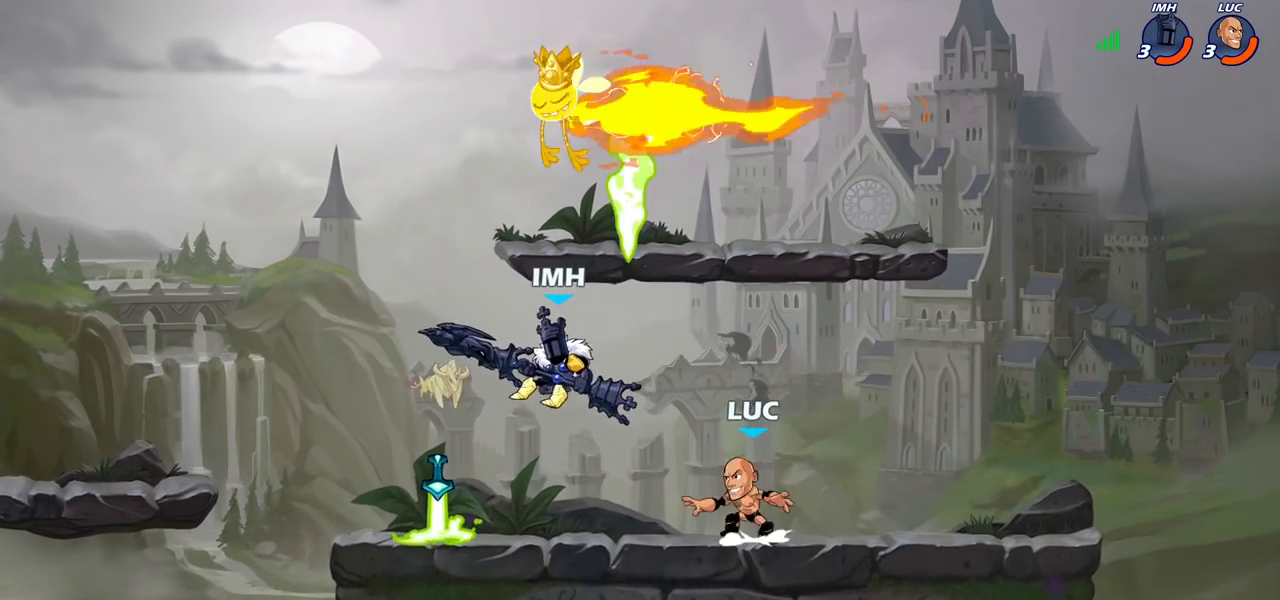
{"buttons": [], "left_stick": "right", "right_stick": "center", "events": [[100, "CROSS", "up"], [183, "left_stick", "up-left"], [383, "left_stick", "up-right"], [400, "R1", "down"], [417, "CROSS", "down"], [433, "CROSS", "up"], [450, "left_stick", "right"], [500, "R1", "up"]]}
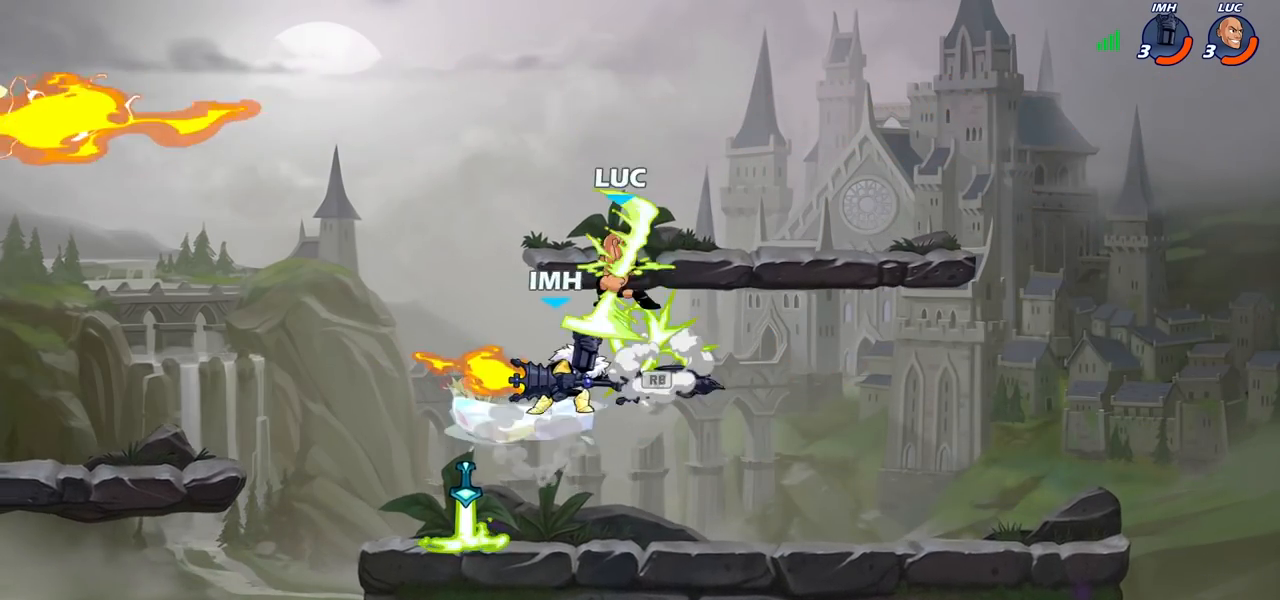
{"buttons": [], "left_stick": "center", "right_stick": "center", "events": [[133, "left_stick", "down"], [283, "left_stick", "right"], [300, "SQUARE", "down"], [350, "left_stick", "center"], [367, "SQUARE", "up"]]}
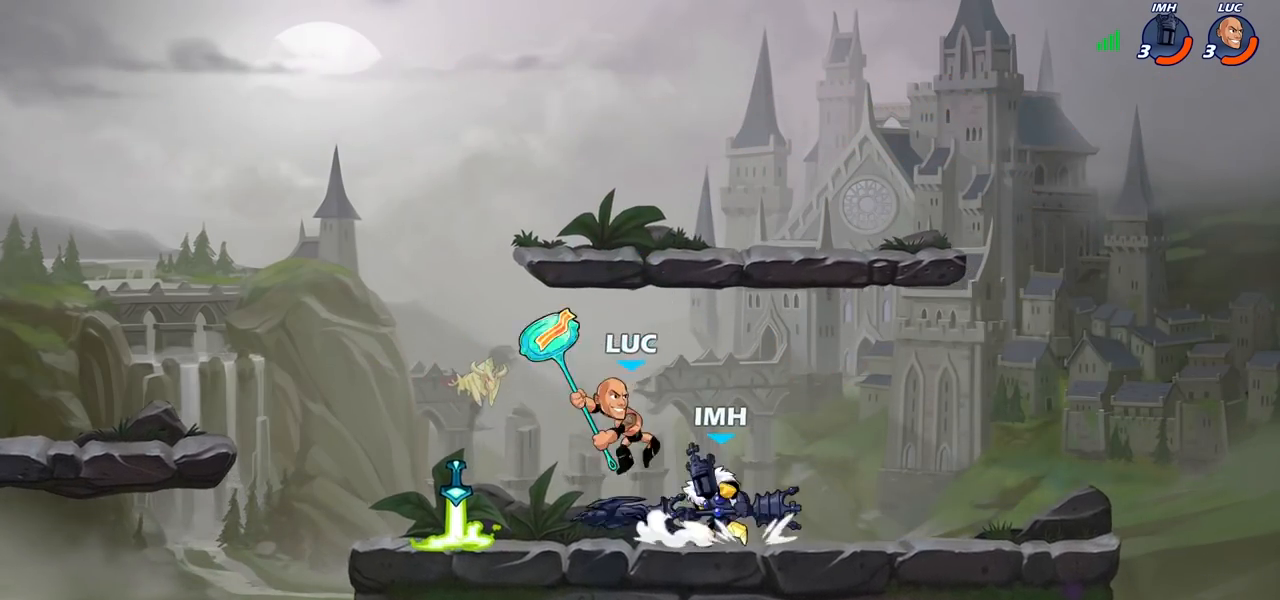
{"buttons": [], "left_stick": "right", "right_stick": "center", "events": [[250, "left_stick", "right"]]}